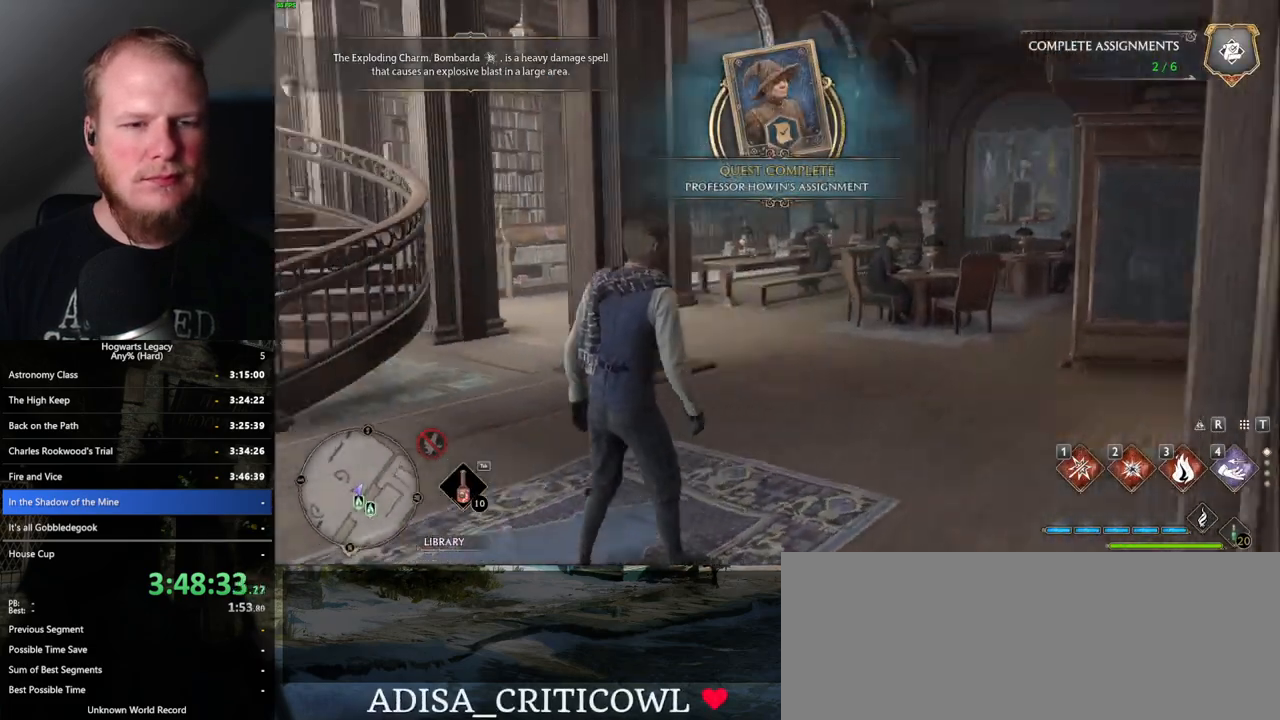
Gameplay with keyboard and mouse; each line is a JSON object with the keys and mouse buttons held at the frame after it. "events" lists presses ("down") and releases ("up") of ".", "/", "0", "1", "2", "3", "4", "5", "6", "7", "8", "9", "a", "alt_l", "alt_r", "b", "backslash", "backspace", "c", "caps_lock", "comma", "ctrl_l", "ctrl_r", "d", "e", "equals", "escape", "f", "f1", "f10", "f11", "f12", "f2", "f3", "f4", "f5", "f6", "f7", "f8", "f9", "g", "h", "i", "j", "k", "l", "lbracket", "m", "minus", "n", "o", "p", "q", "quote", "r", "rbracket", "return", "s", "semicolon", "shift_l", "shift_r", "space", "super_l", "super_r", "t", "tab", "tilde", "u", "v", "w", "x", "y", "z", "mouse_left", "mouse_wheel", "mouse_right", "mouse_mb4" and "mouse_mb5" between this image and that frame as [ms after this image, input, new state], when the widget could be followed in between. "mouse_left", "mouse_wheel", "mouse_right", "mouse_mb4", "mouse_mb5" = the "left", "wheel", "right", "mb4", "mb5" buttons of the "mouse" list. No other keys are recorded. "wheel" means that the mouse wheel is clicked or scrolled. Mouse movement is not recorded.
{"keys": ["w"], "mouse": [], "events": [[350, "w", "down"], [384, "a", "down"], [484, "a", "up"]]}
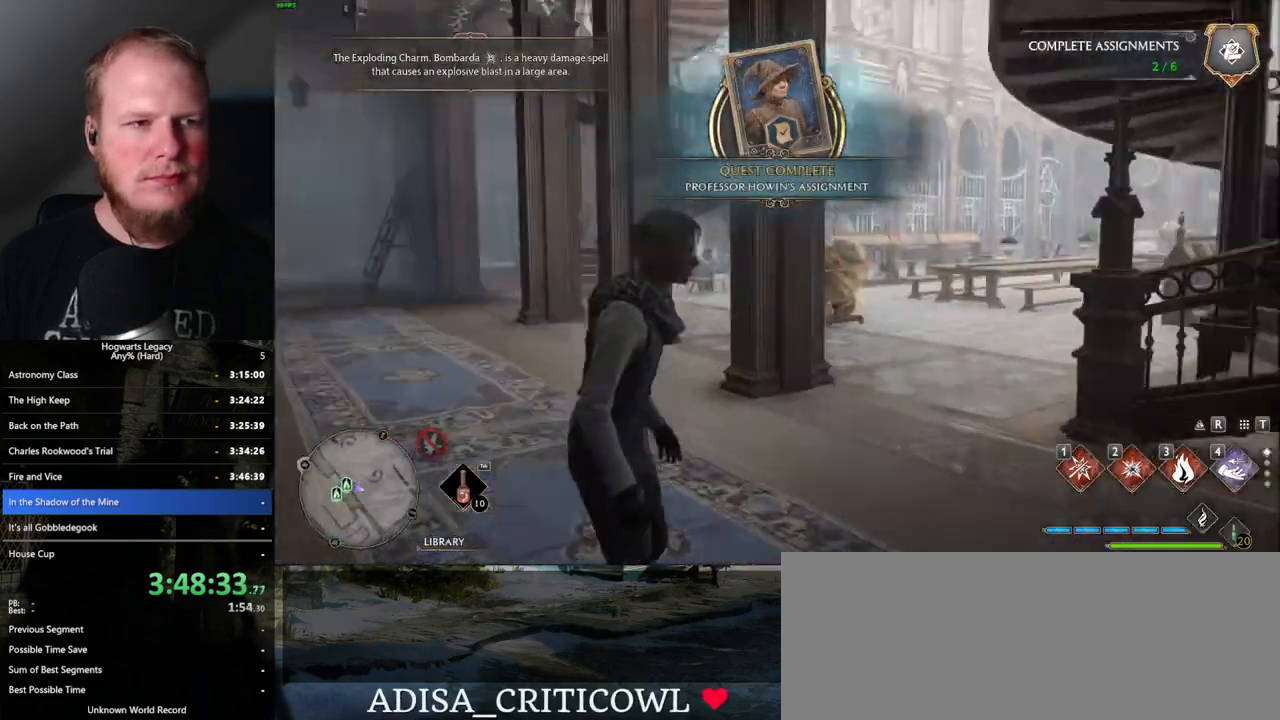
{"keys": ["w"], "mouse": [], "events": [[167, "shift_l", "down"], [217, "shift_l", "up"]]}
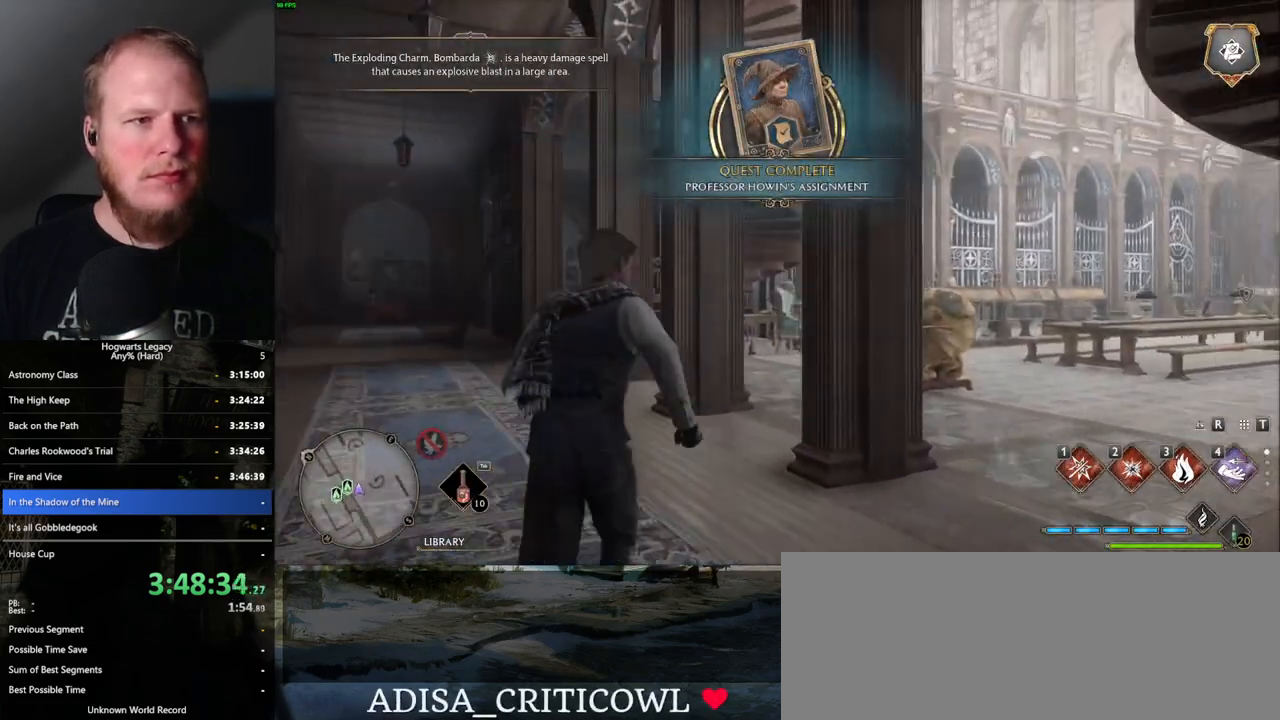
{"keys": ["d", "w"], "mouse": [], "events": [[17, "d", "down"], [234, "d", "up"], [450, "d", "down"]]}
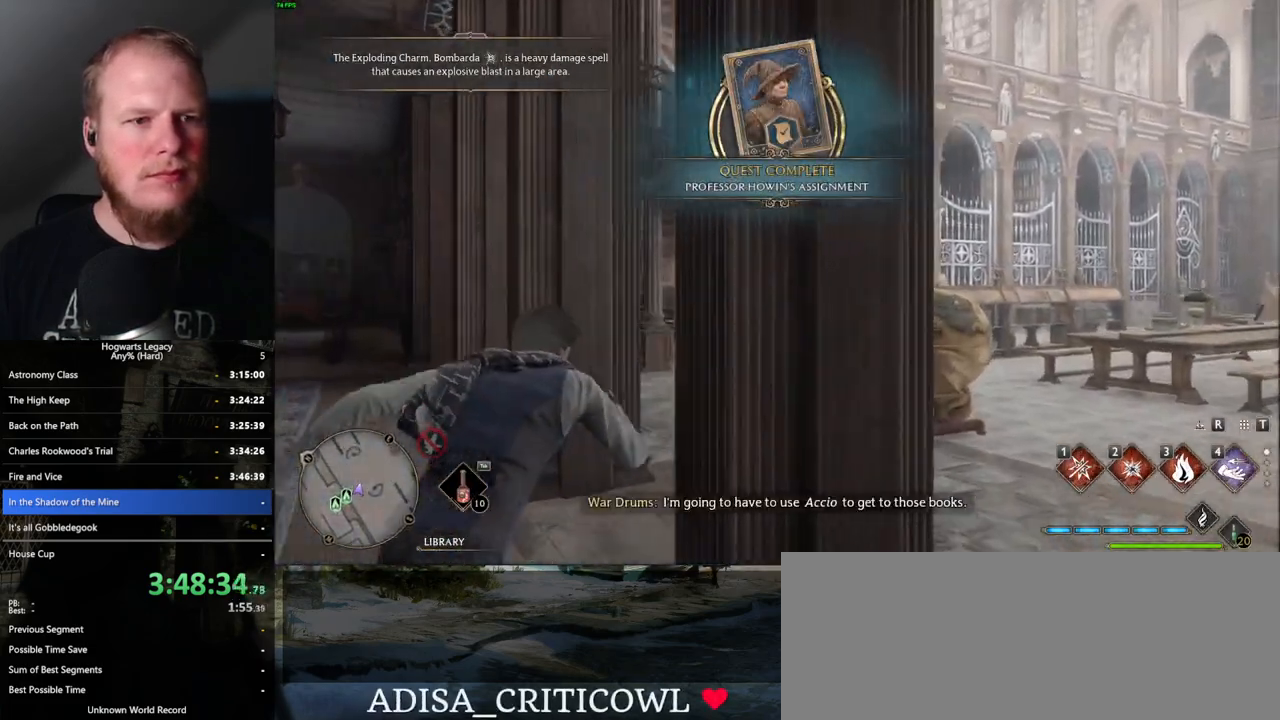
{"keys": ["w"], "mouse": [], "events": [[267, "w", "up"], [417, "w", "down"], [484, "d", "up"]]}
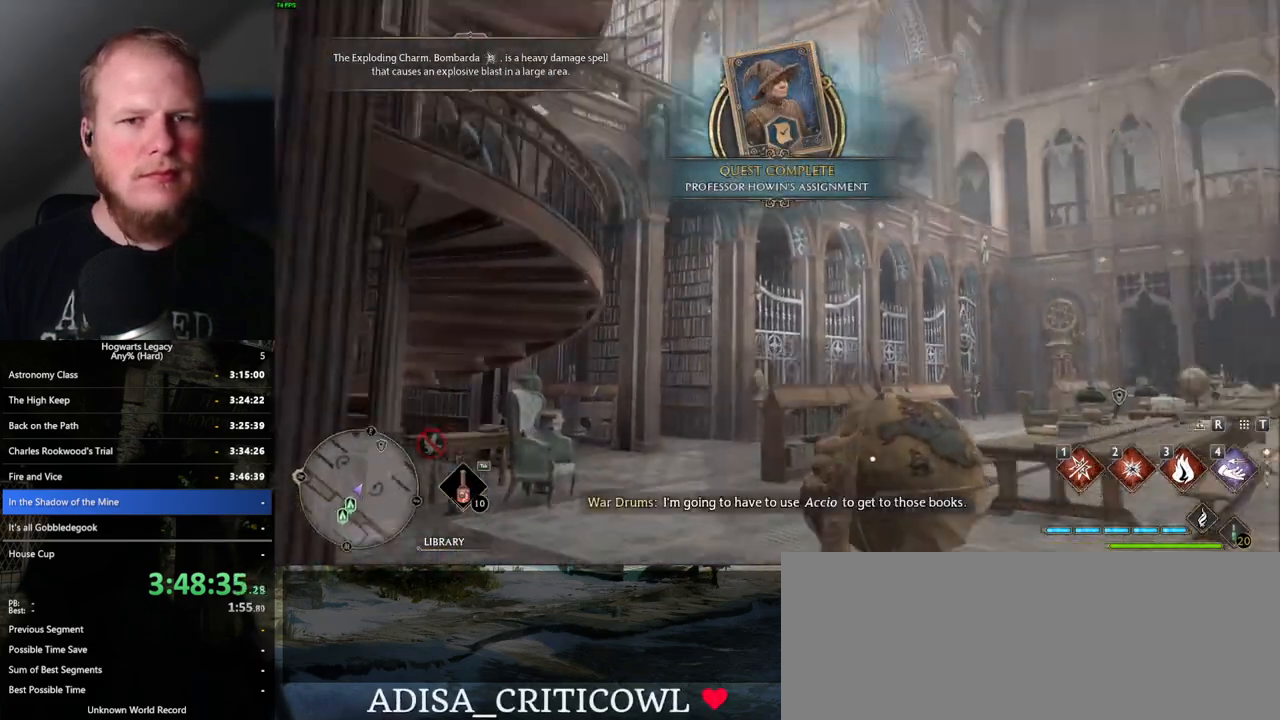
{"keys": ["w"], "mouse": [], "events": [[150, "4", "down"], [250, "4", "up"]]}
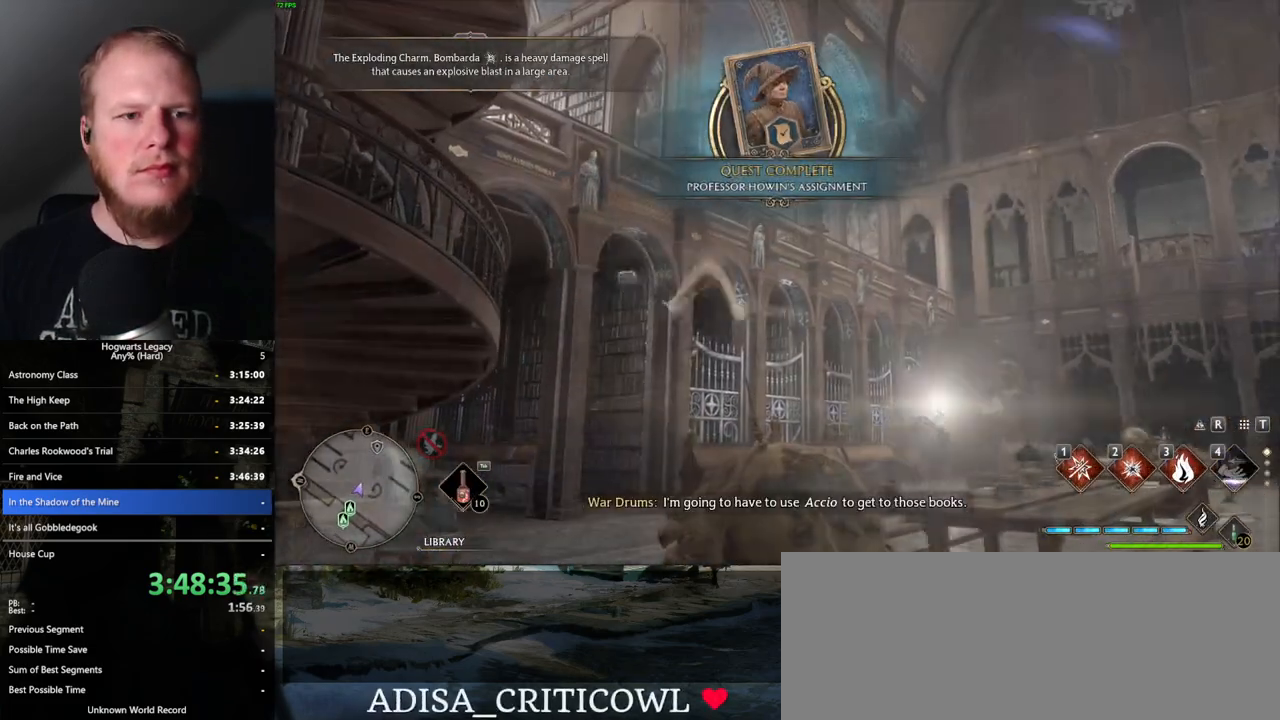
{"keys": ["w"], "mouse": [], "events": []}
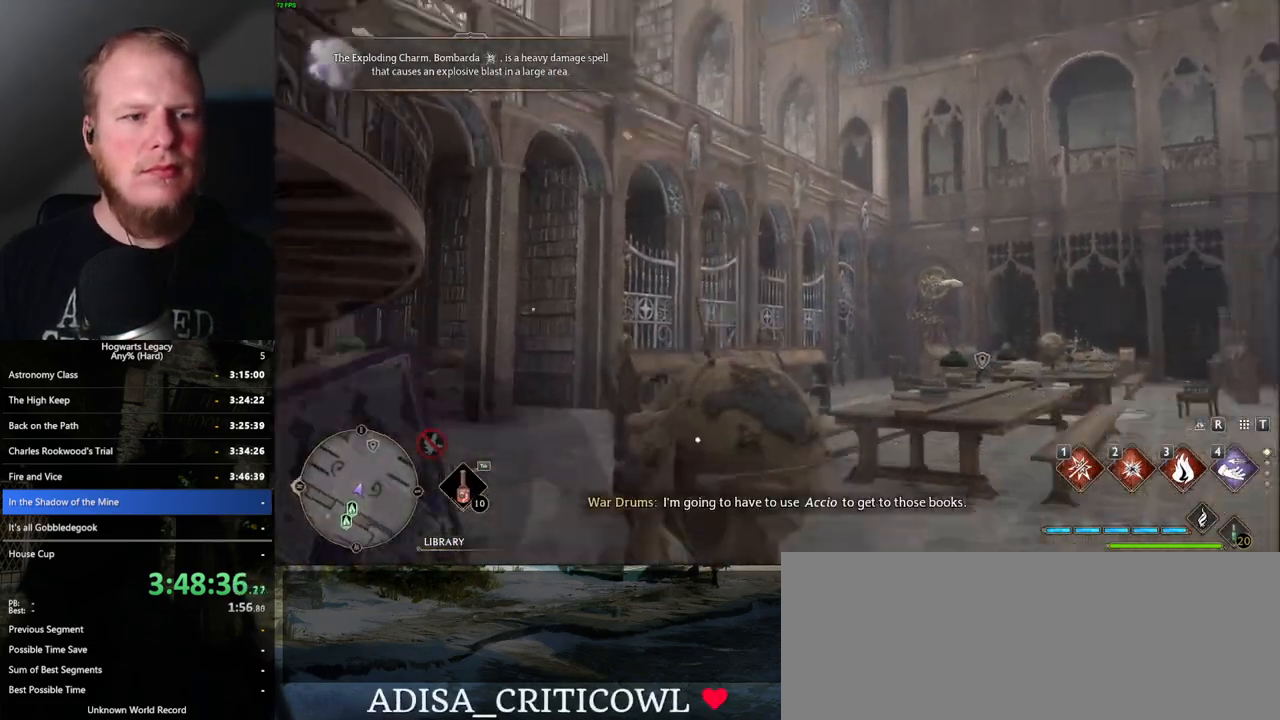
{"keys": ["w"], "mouse": [], "events": []}
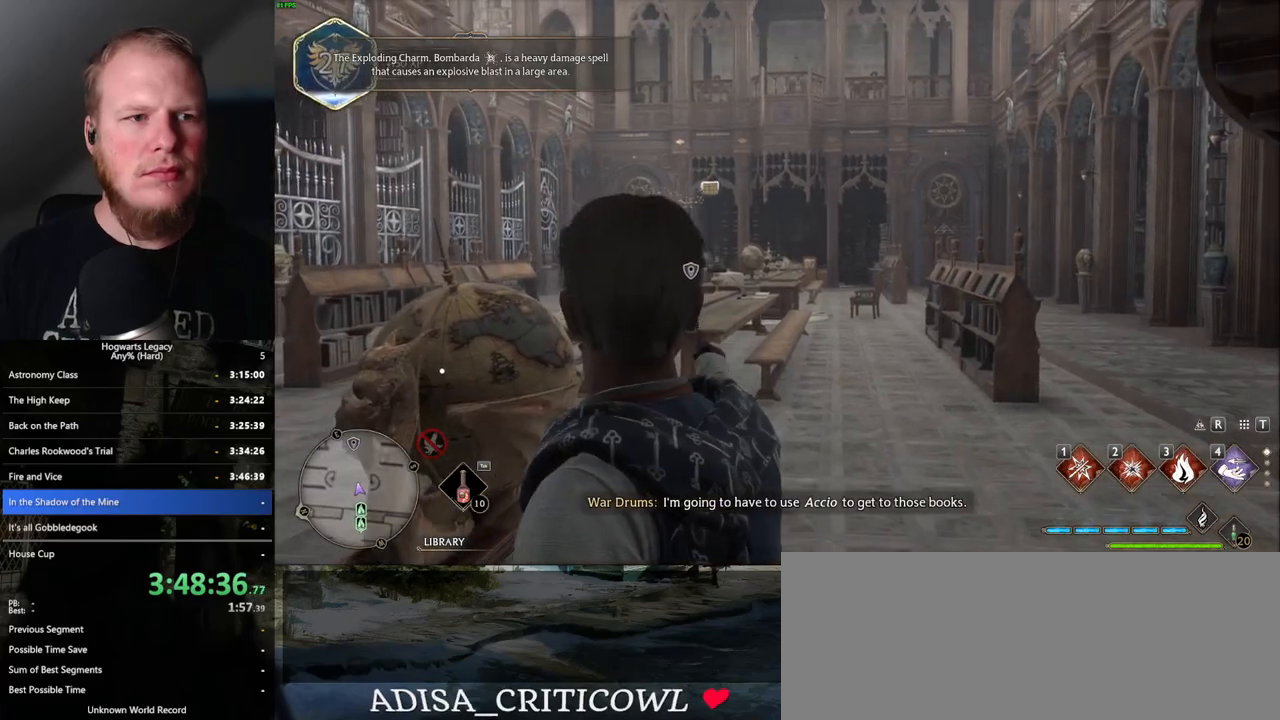
{"keys": ["w"], "mouse": [], "events": []}
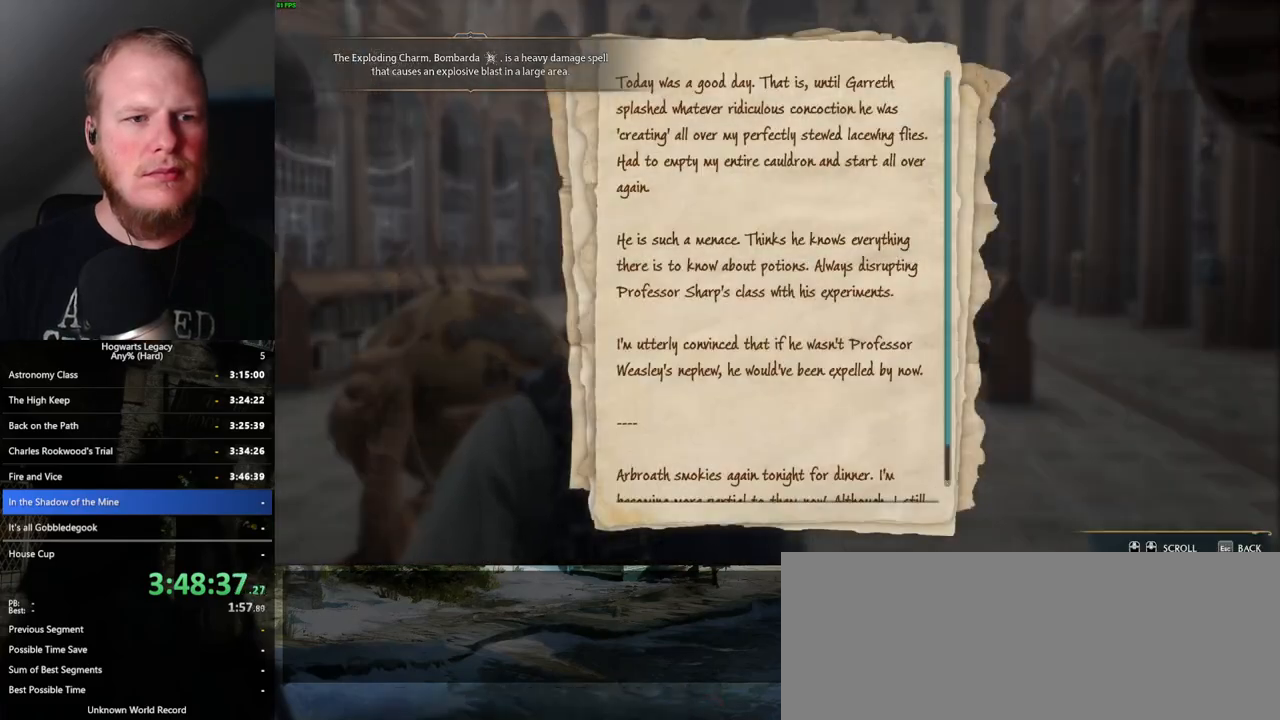
{"keys": [], "mouse": [], "events": [[34, "w", "up"]]}
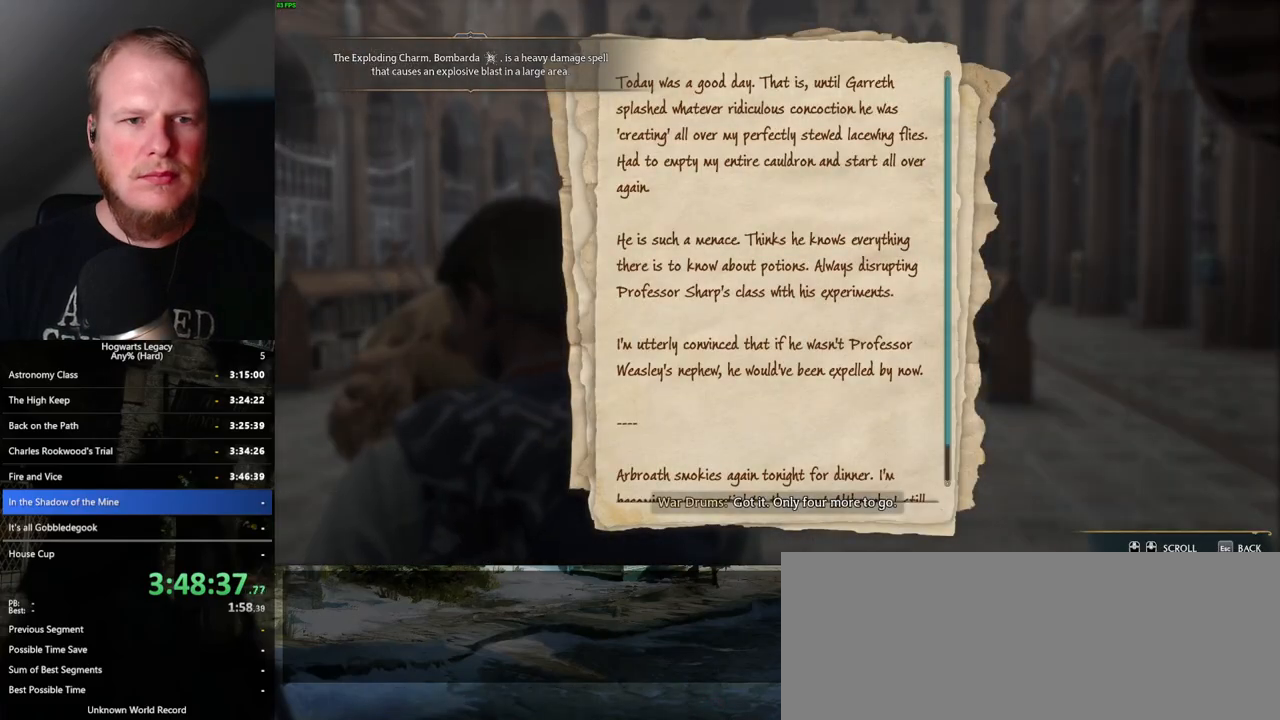
{"keys": ["w"], "mouse": [], "events": [[34, "escape", "down"], [117, "escape", "up"], [467, "w", "down"]]}
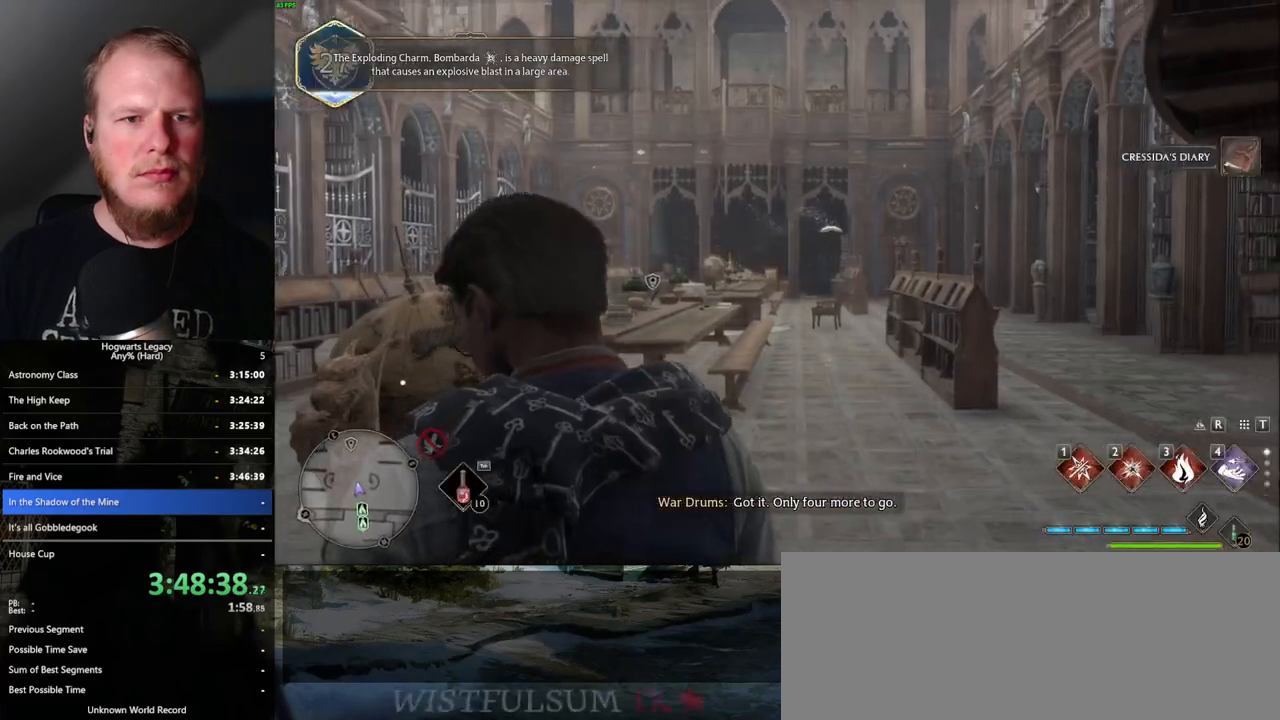
{"keys": [], "mouse": [], "events": [[84, "4", "down"], [200, "4", "up"], [467, "w", "up"]]}
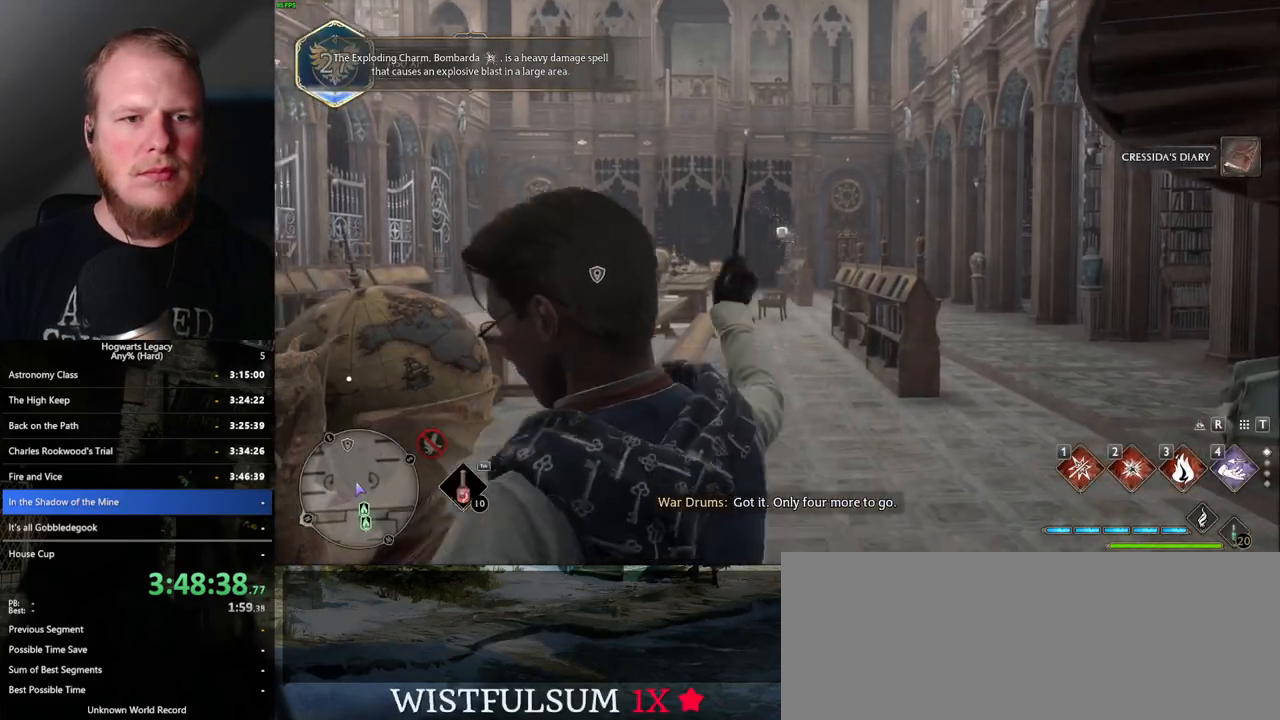
{"keys": [], "mouse": [], "events": []}
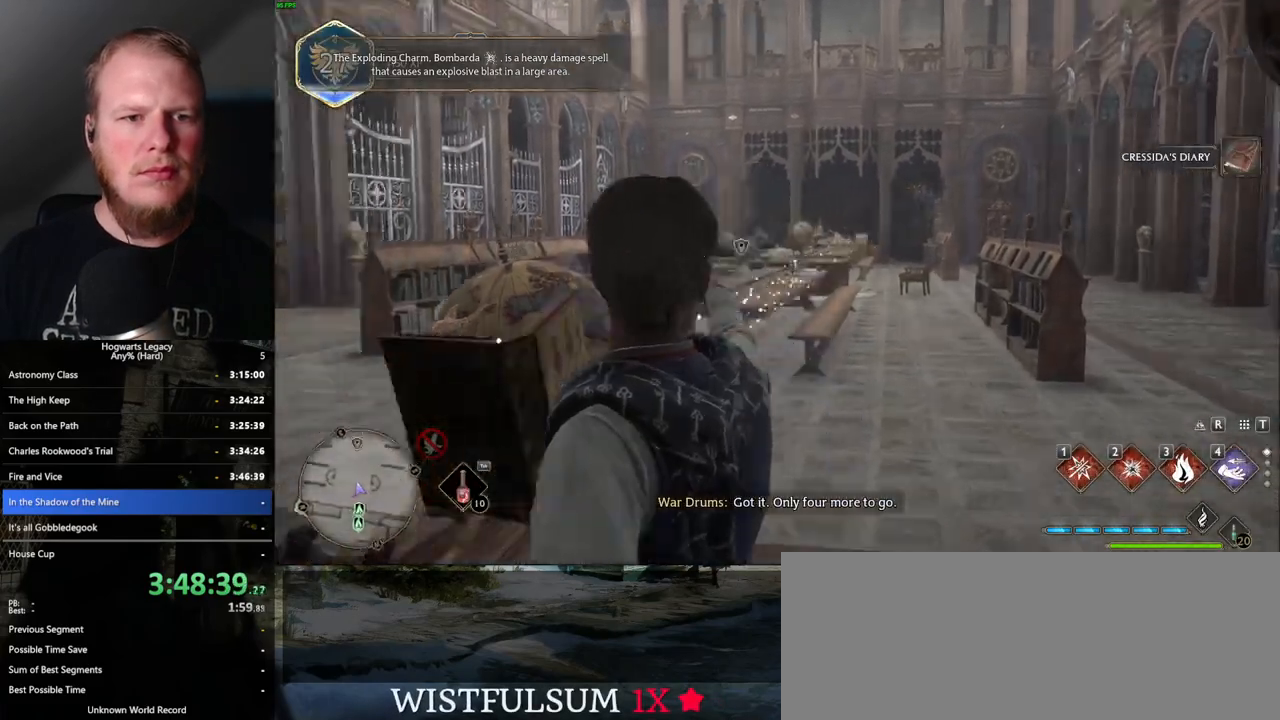
{"keys": [], "mouse": [], "events": []}
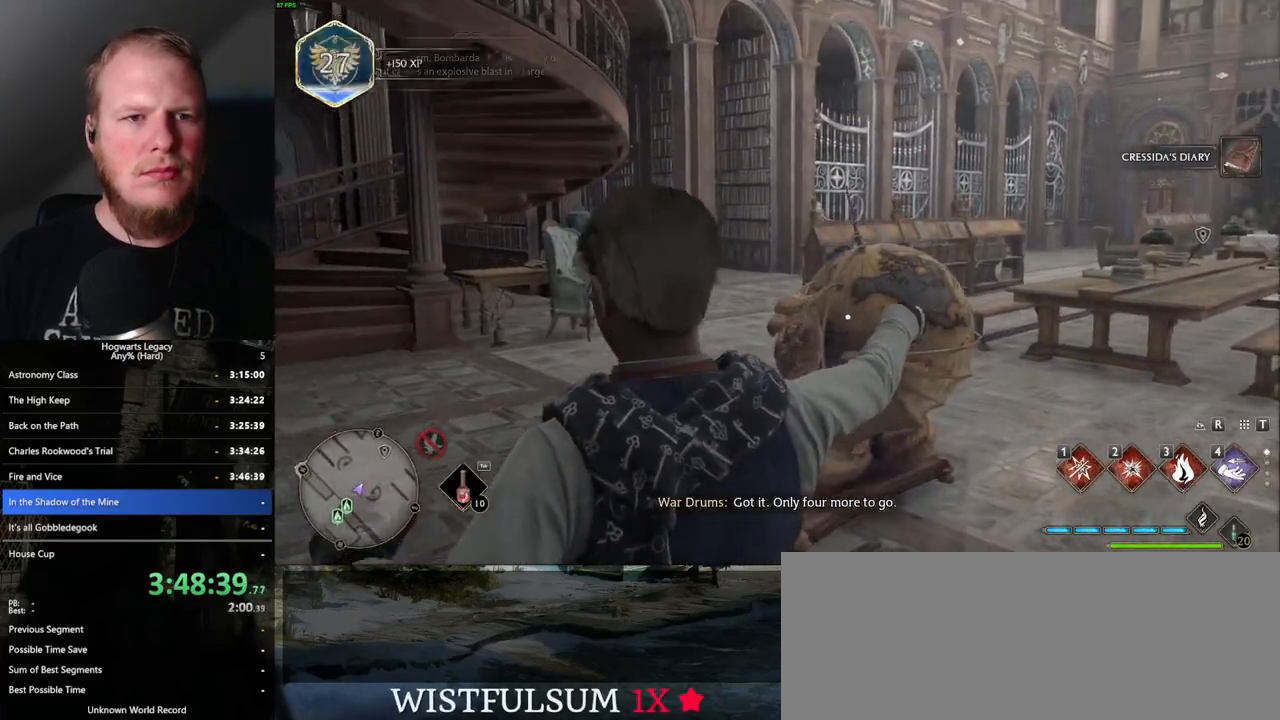
{"keys": ["d", "w"], "mouse": [], "events": [[117, "d", "down"], [300, "w", "down"], [317, "shift_l", "down"], [450, "shift_l", "up"]]}
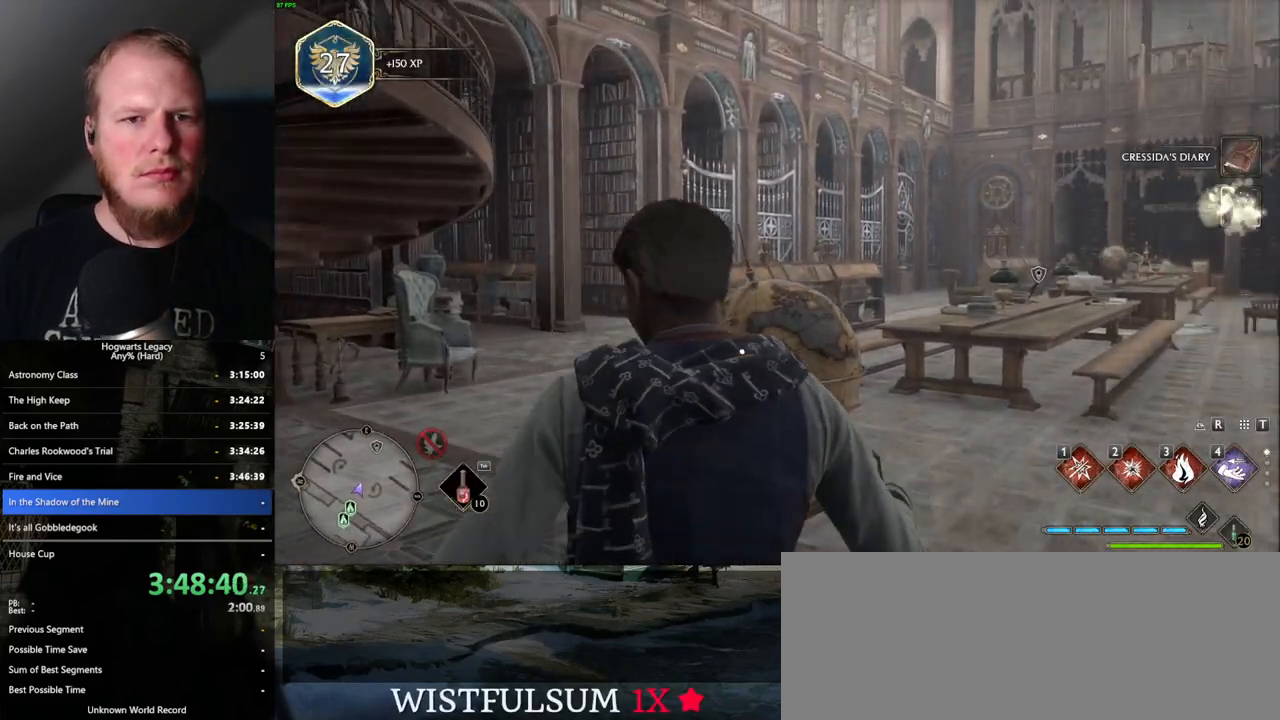
{"keys": ["d", "w"], "mouse": [], "events": []}
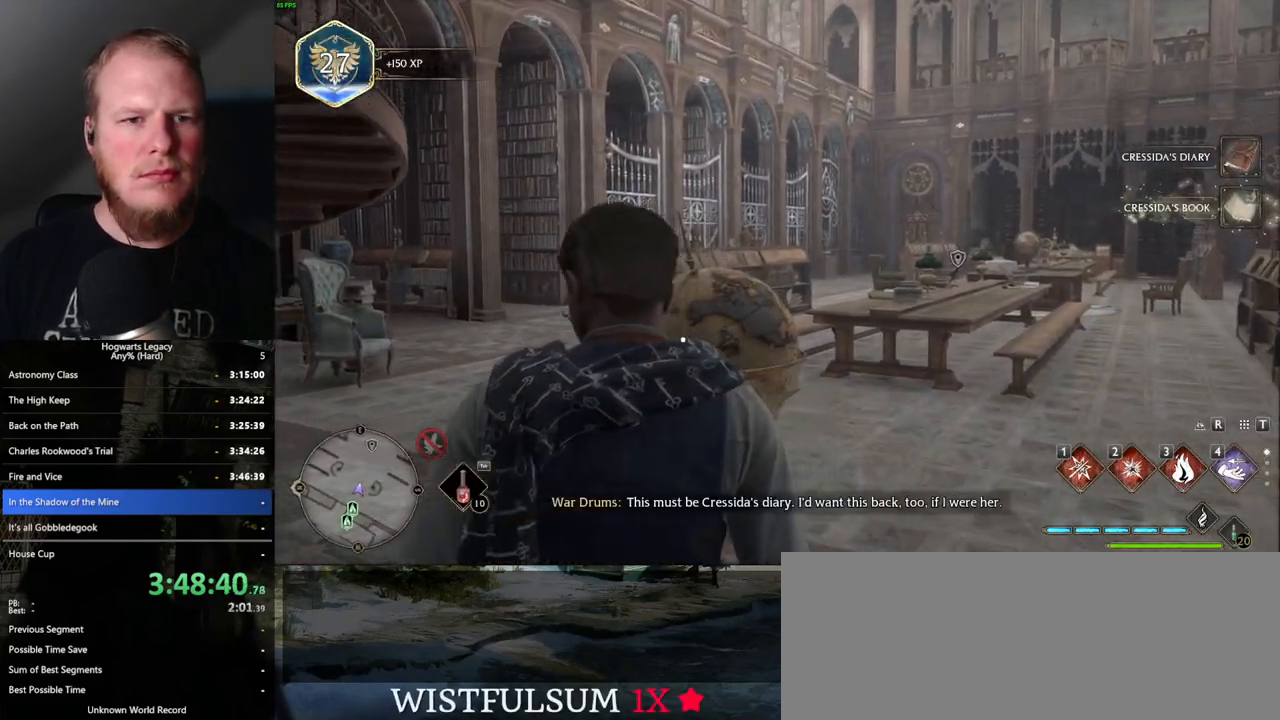
{"keys": ["d", "space", "w"], "mouse": [], "events": [[500, "space", "down"]]}
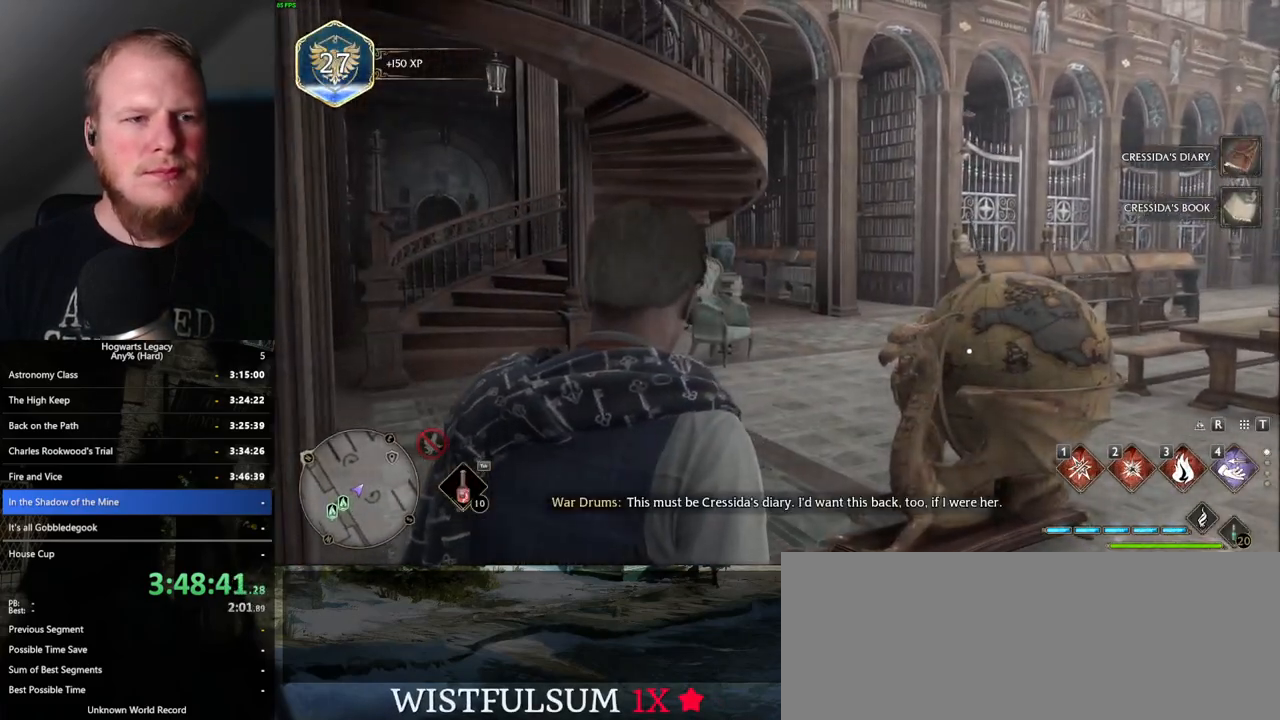
{"keys": [], "mouse": [], "events": [[50, "space", "up"], [184, "d", "up"], [184, "w", "up"]]}
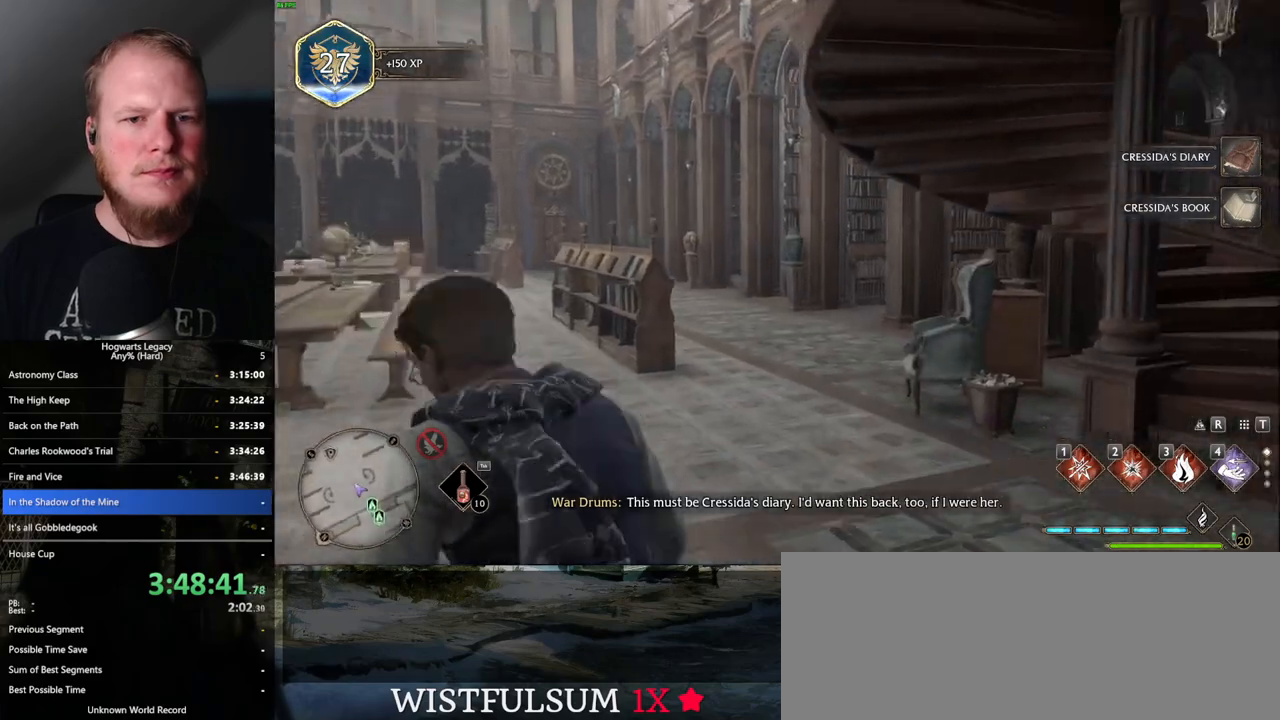
{"keys": ["r", "w"], "mouse": [], "events": [[134, "w", "down"], [467, "r", "down"]]}
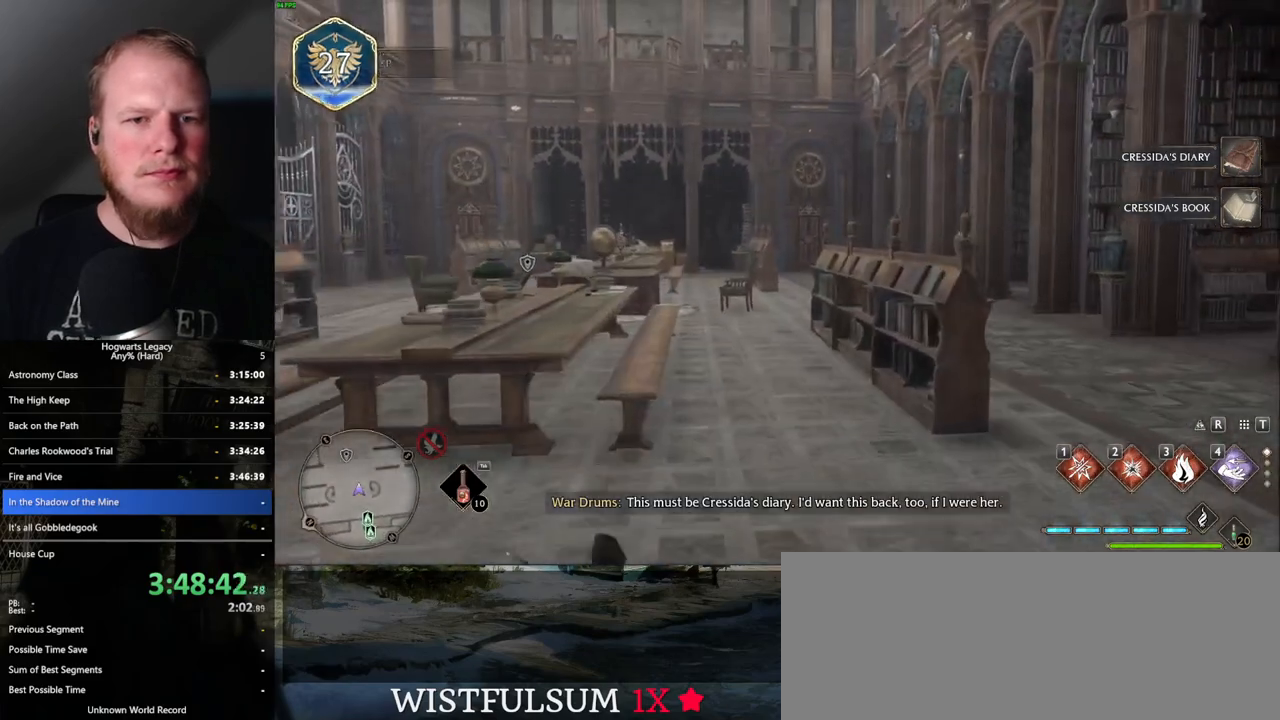
{"keys": [], "mouse": [], "events": [[17, "w", "up"], [67, "r", "up"]]}
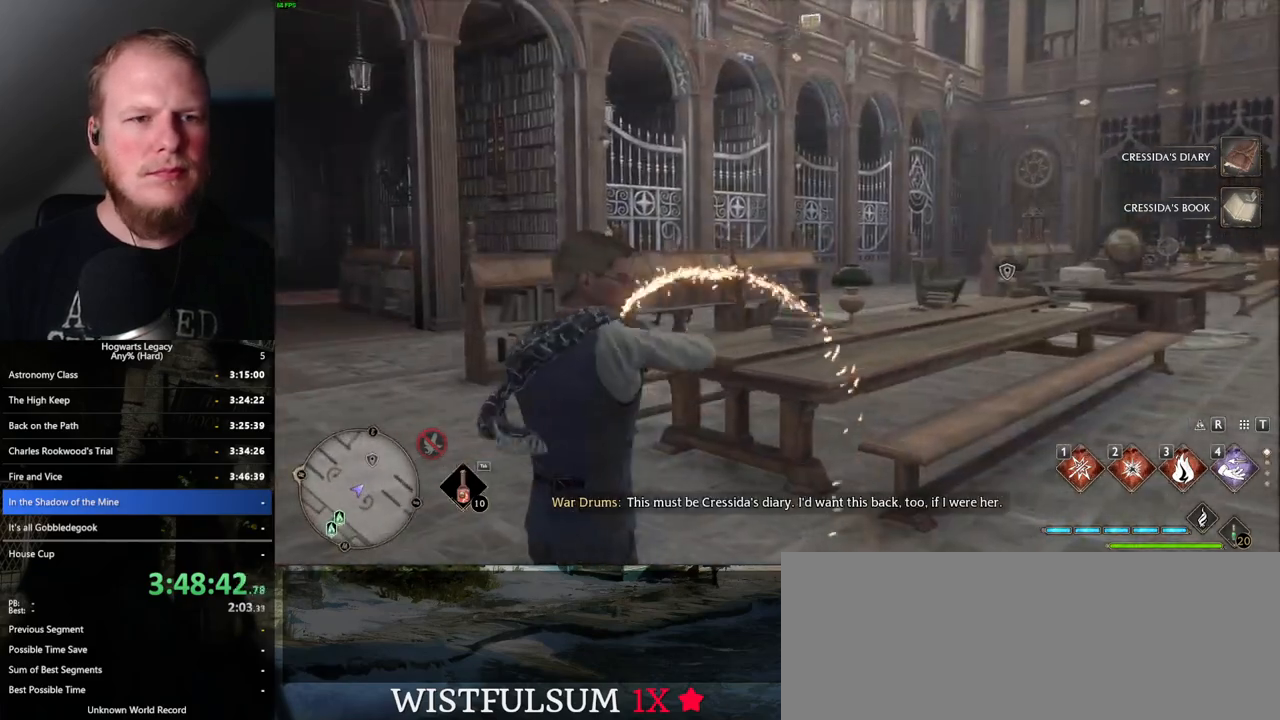
{"keys": ["4"], "mouse": [], "events": [[417, "4", "down"]]}
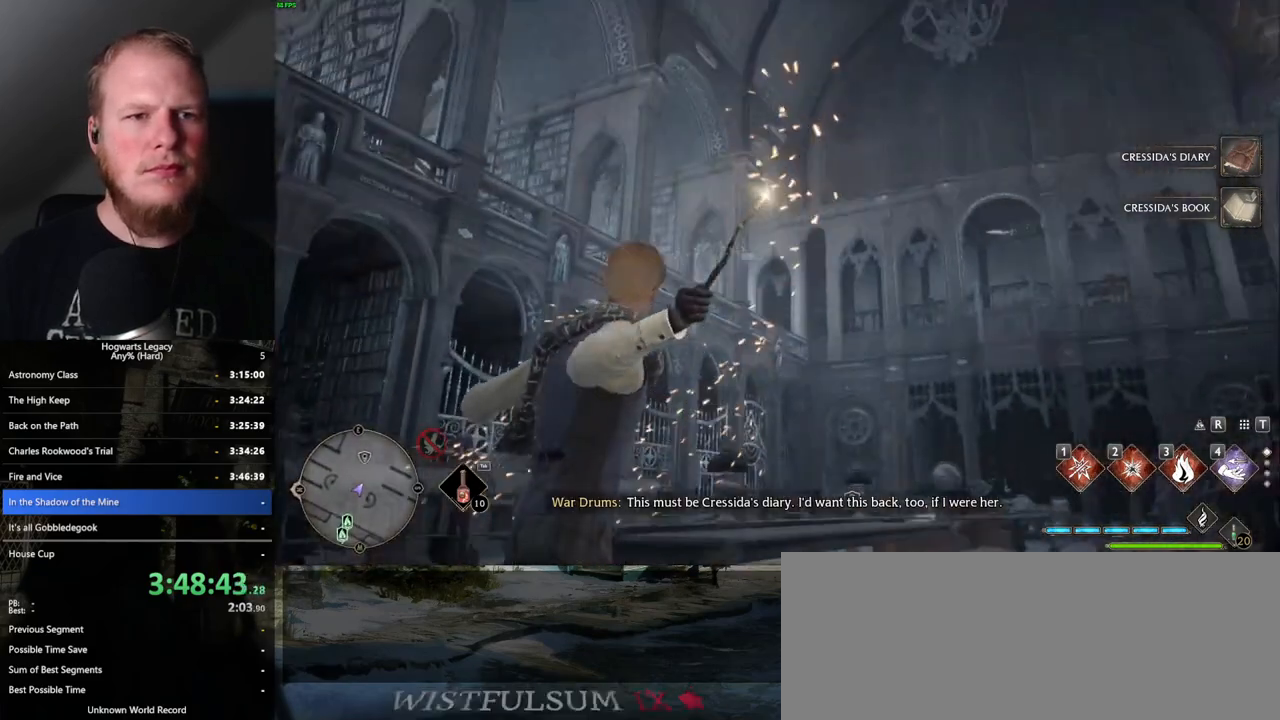
{"keys": [], "mouse": [], "events": [[17, "4", "up"], [117, "4", "down"], [184, "4", "up"]]}
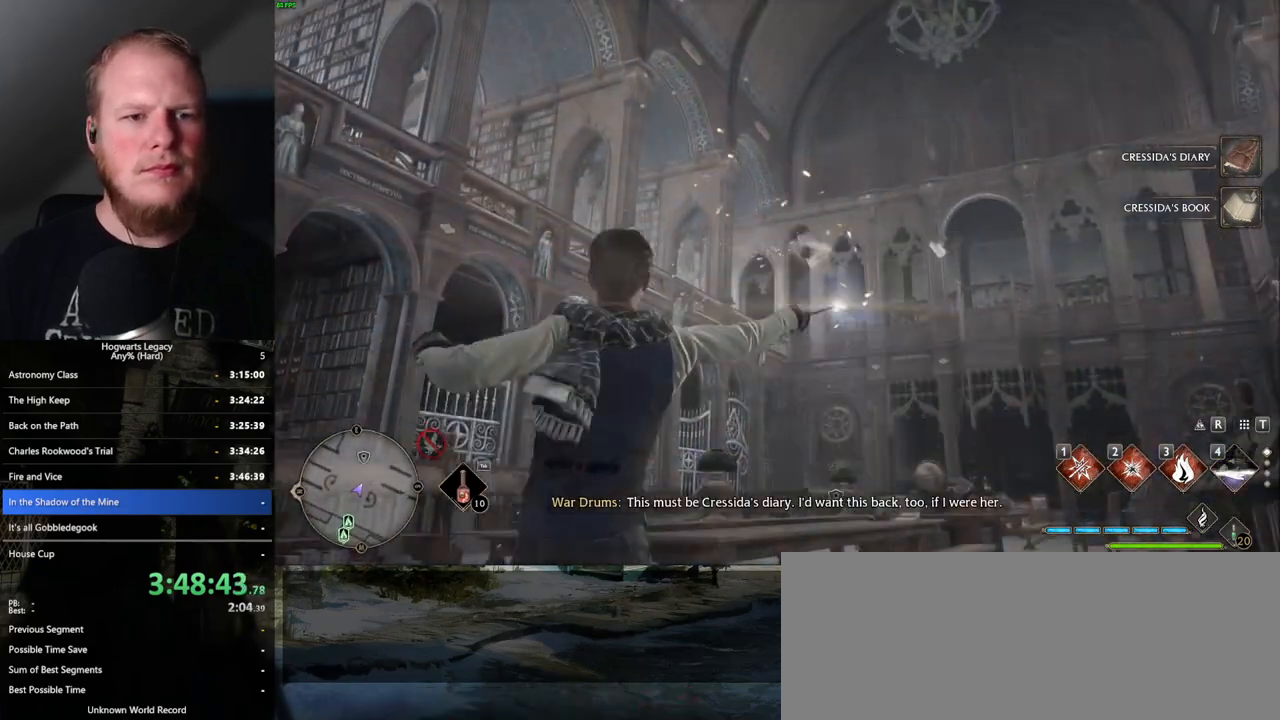
{"keys": [], "mouse": [], "events": []}
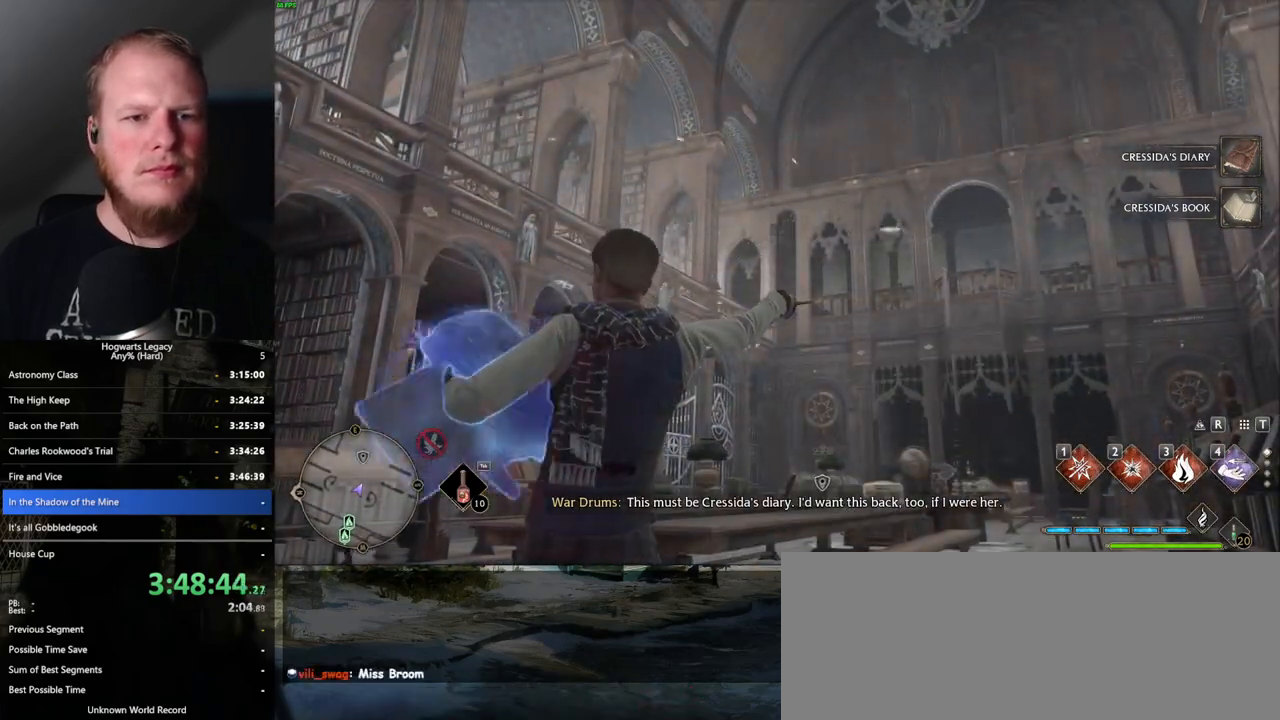
{"keys": [], "mouse": [], "events": []}
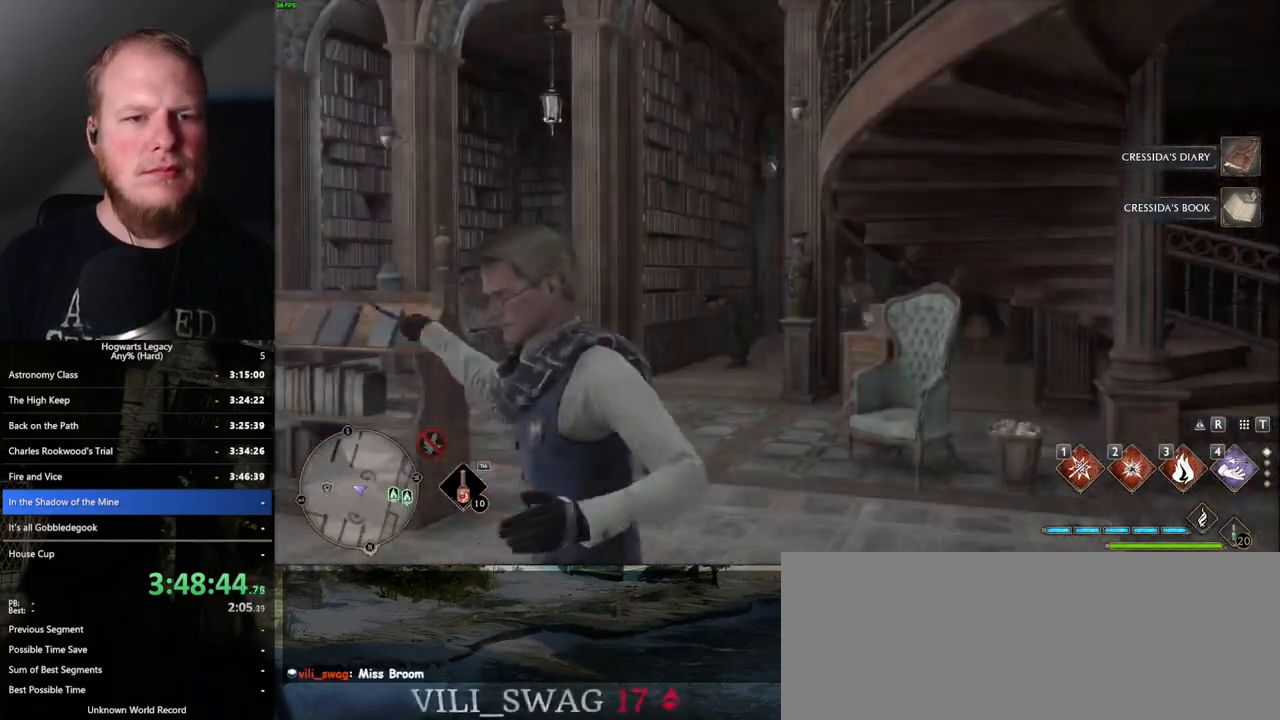
{"keys": ["d", "shift_l", "w"], "mouse": [], "events": [[150, "d", "down"], [200, "w", "down"], [384, "shift_l", "down"]]}
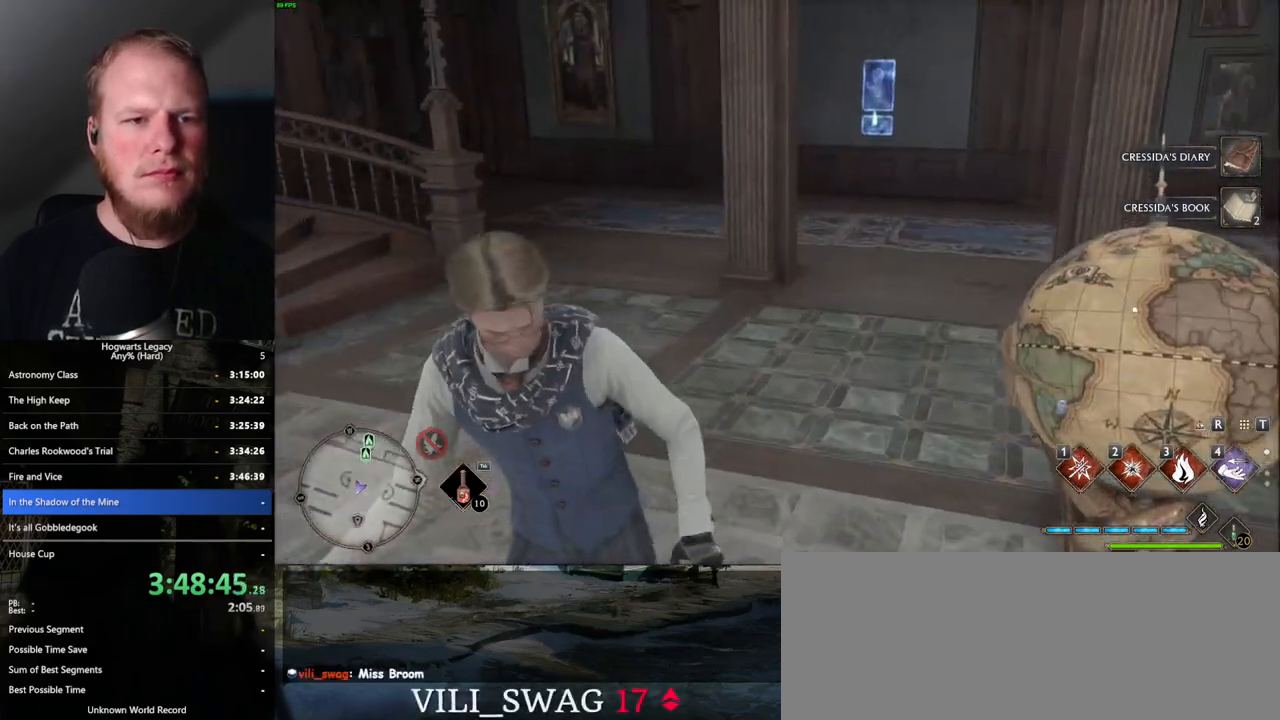
{"keys": ["w"], "mouse": [], "events": [[34, "shift_l", "up"], [167, "d", "up"]]}
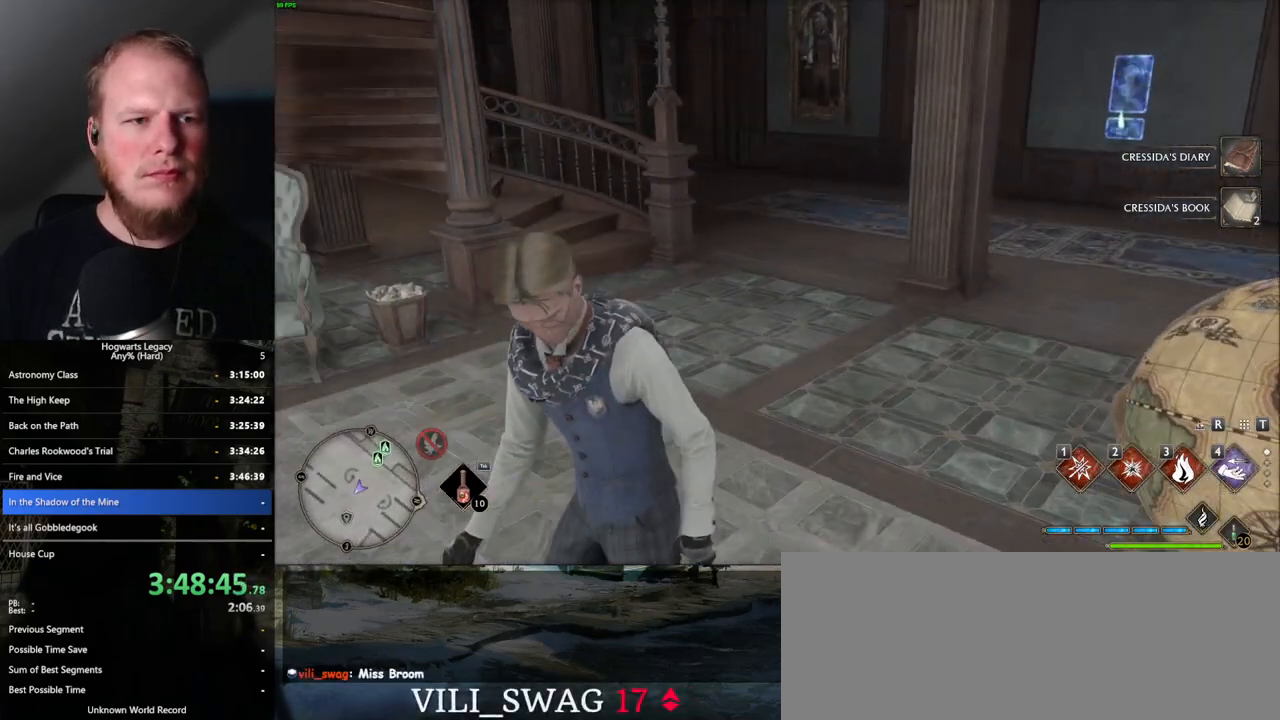
{"keys": ["w"], "mouse": [], "events": [[17, "space", "down"], [117, "space", "up"]]}
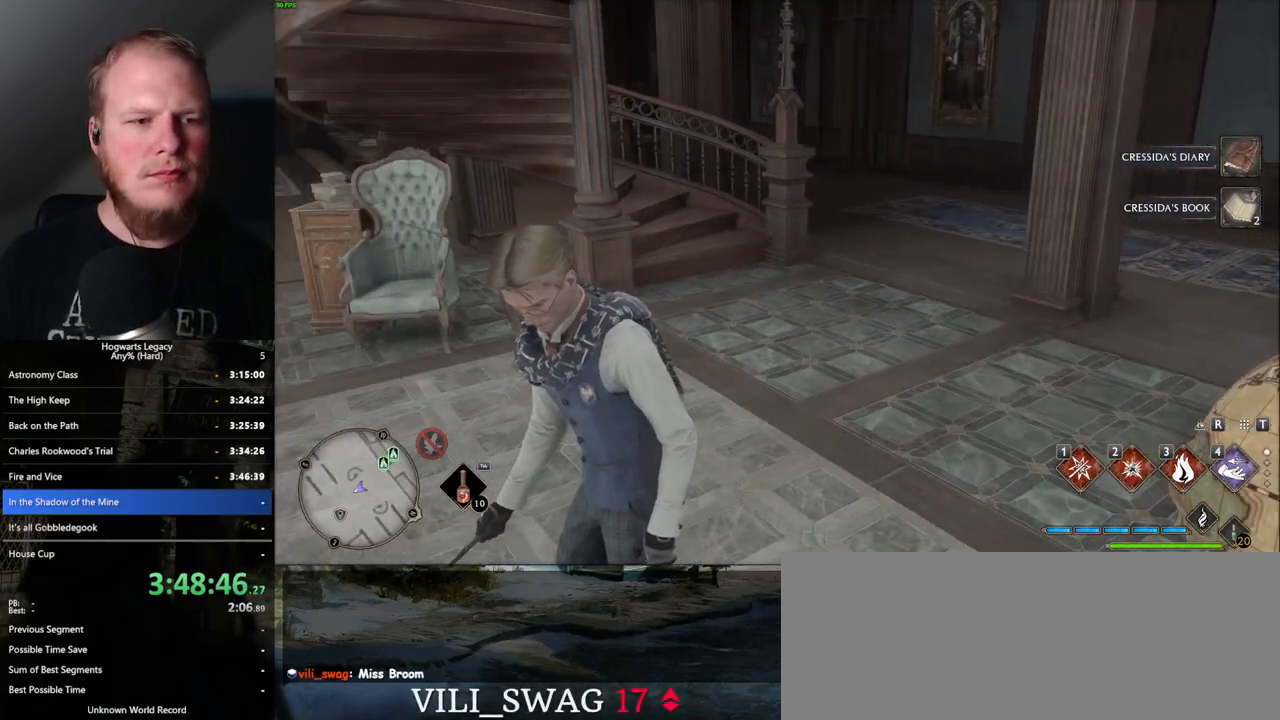
{"keys": ["w"], "mouse": [], "events": []}
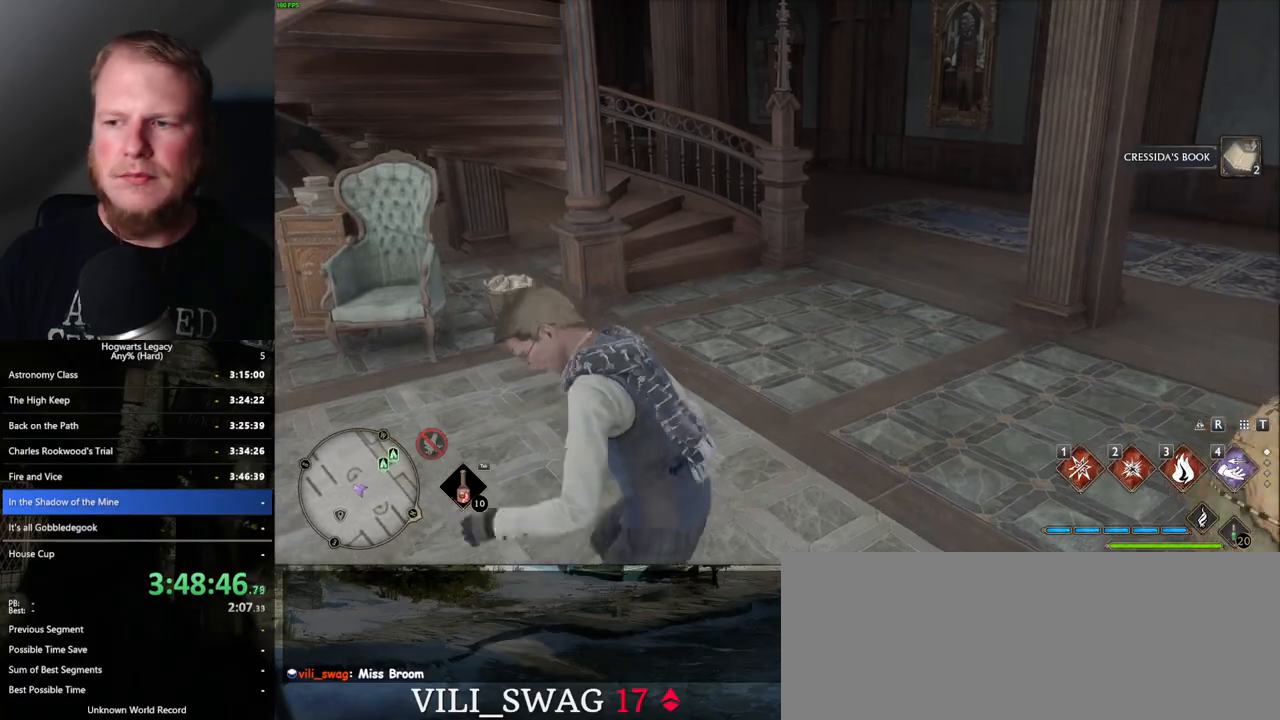
{"keys": ["w"], "mouse": [], "events": [[17, "space", "down"], [100, "space", "up"]]}
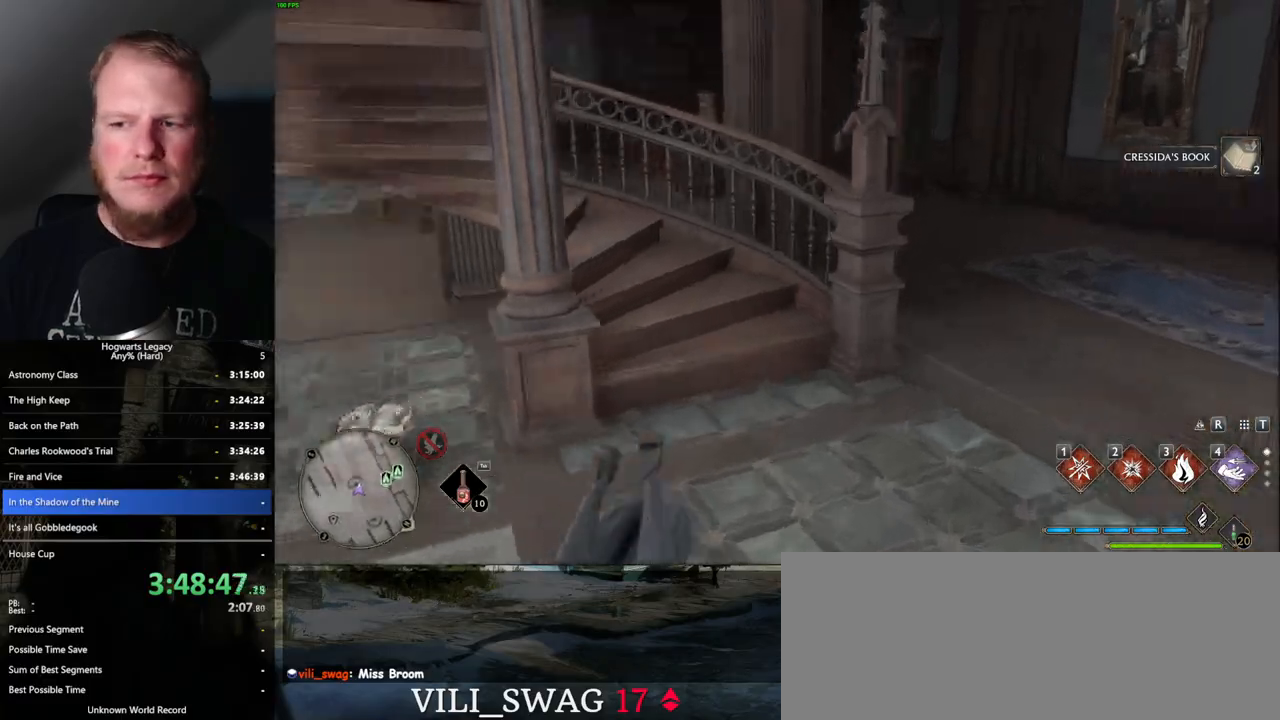
{"keys": ["w"], "mouse": [], "events": []}